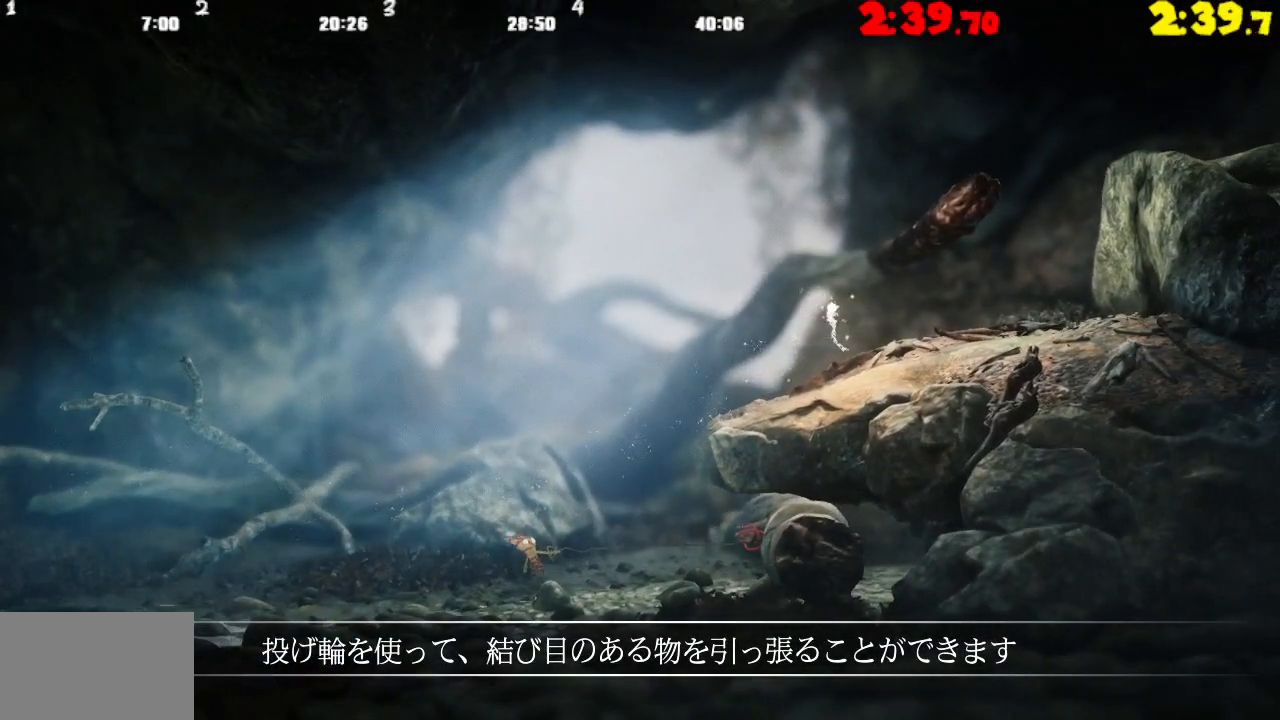
Gameplay with a controller (PlayStation layout); each line is a JSON object with the inputs held at the frame after it. "events" lists button and stick changes between this image and that frame as [ms after this image, input, new state], when the widget could be followed in between.
{"buttons": ["R2"], "left_stick": "left", "right_stick": "center", "events": []}
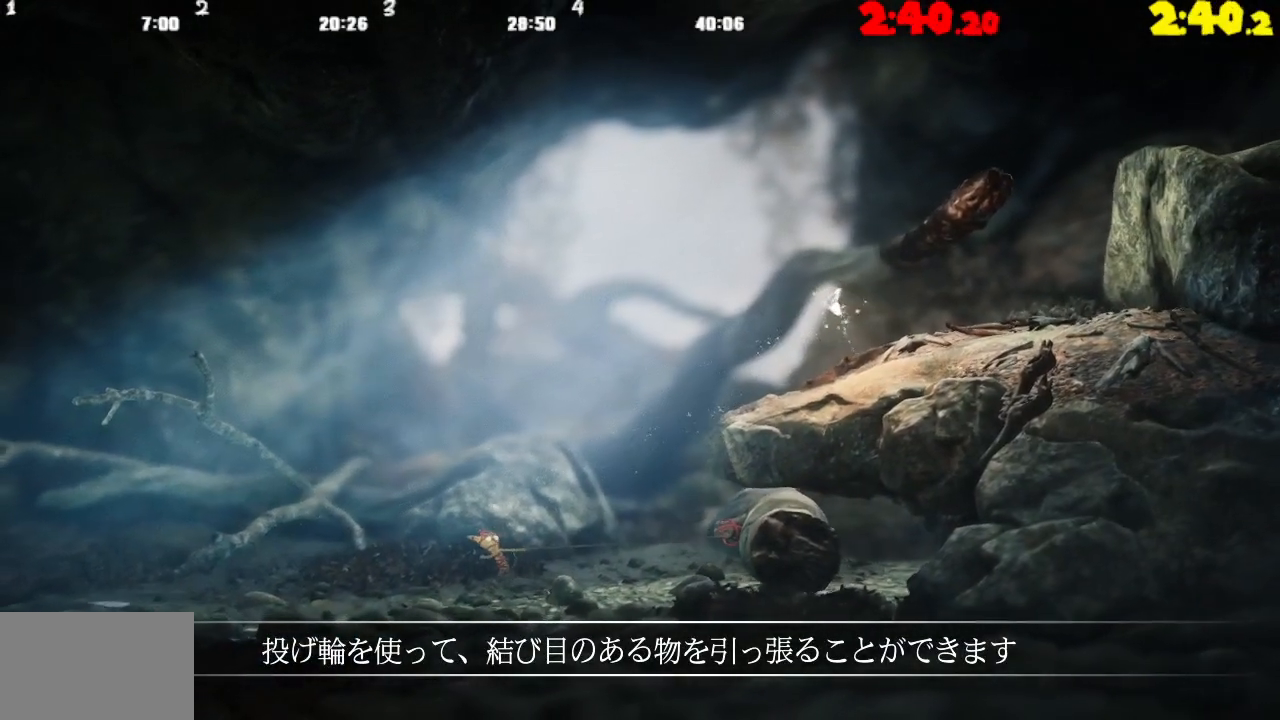
{"buttons": [], "left_stick": "right", "right_stick": "center", "events": [[350, "left_stick", "center"], [383, "R2", "up"], [400, "left_stick", "right"]]}
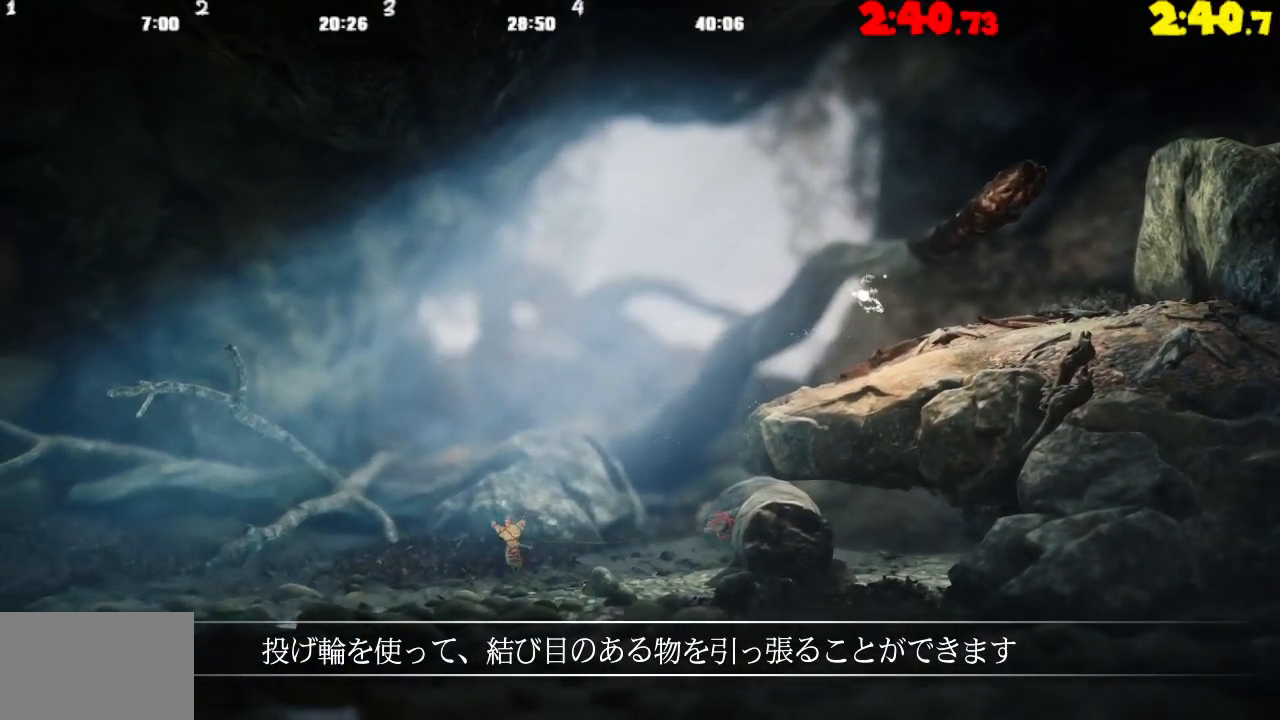
{"buttons": ["CROSS"], "left_stick": "right", "right_stick": "center", "events": [[383, "CROSS", "down"]]}
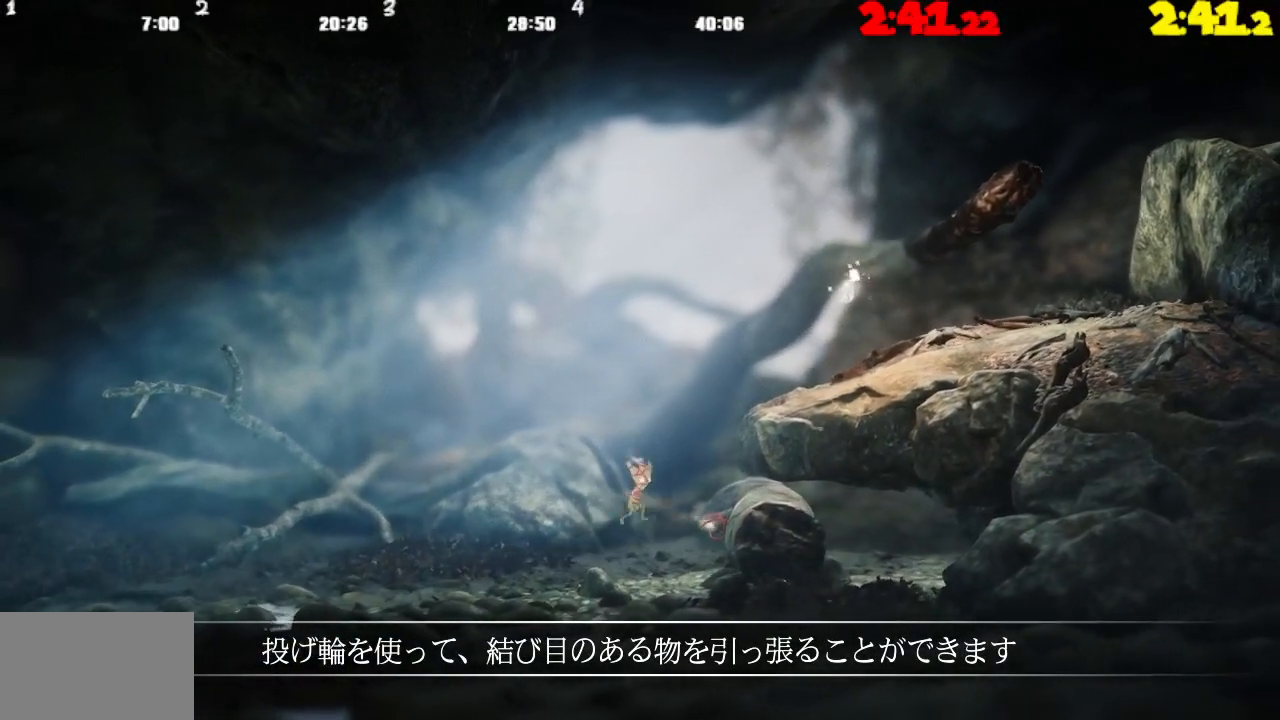
{"buttons": ["CROSS"], "left_stick": "right", "right_stick": "center", "events": [[133, "CROSS", "up"], [433, "CROSS", "down"]]}
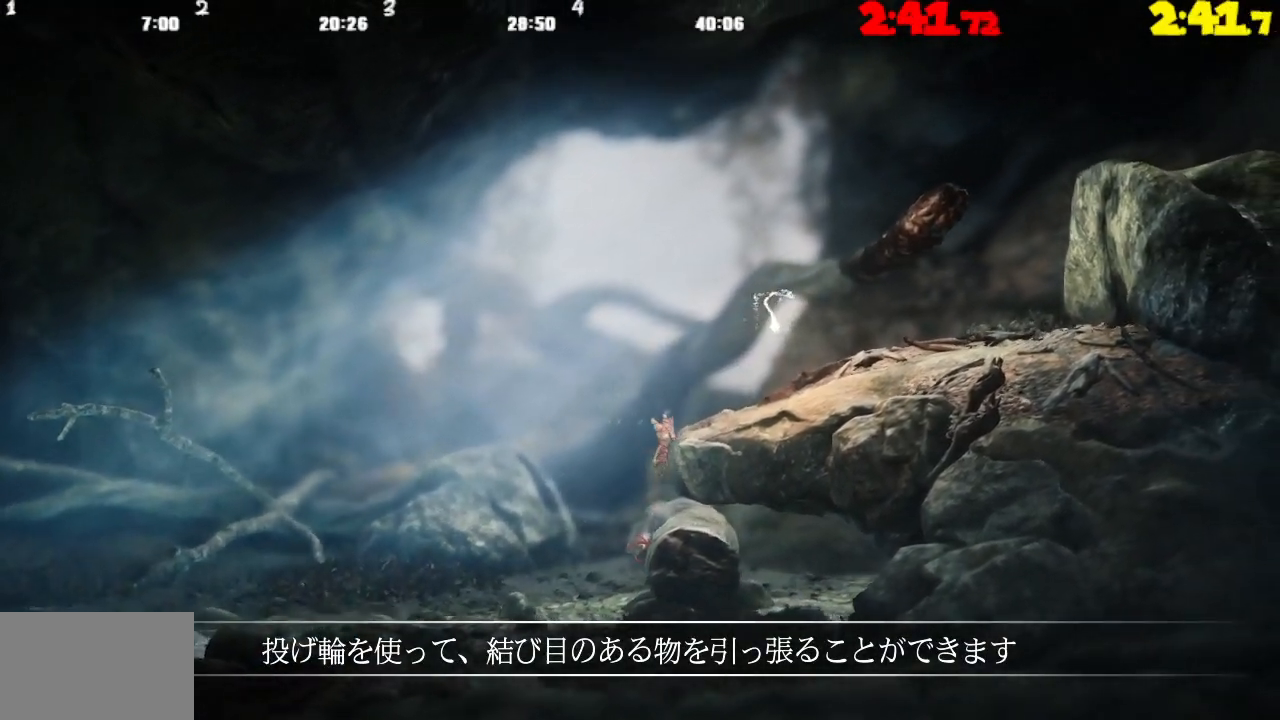
{"buttons": [], "left_stick": "right", "right_stick": "center", "events": [[133, "CROSS", "up"], [350, "CROSS", "down"], [467, "CROSS", "up"]]}
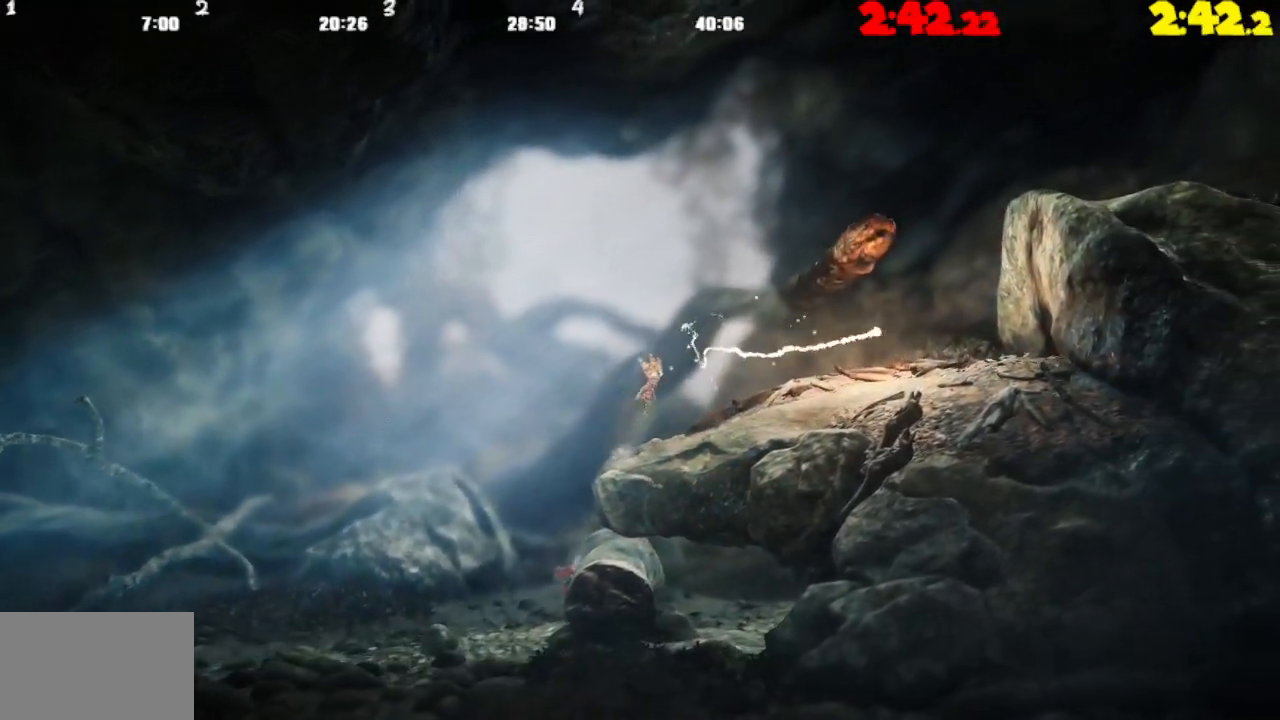
{"buttons": [], "left_stick": "right", "right_stick": "center", "events": [[350, "CROSS", "down"], [483, "CROSS", "up"]]}
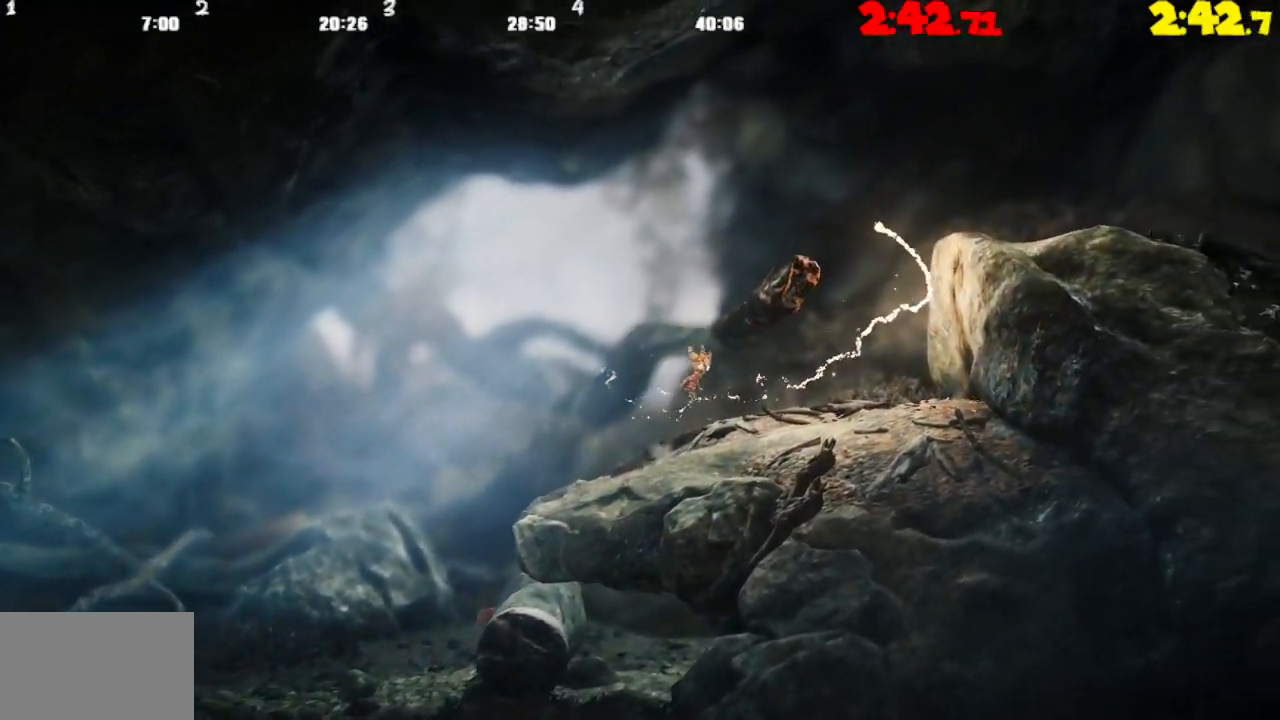
{"buttons": [], "left_stick": "right", "right_stick": "center", "events": []}
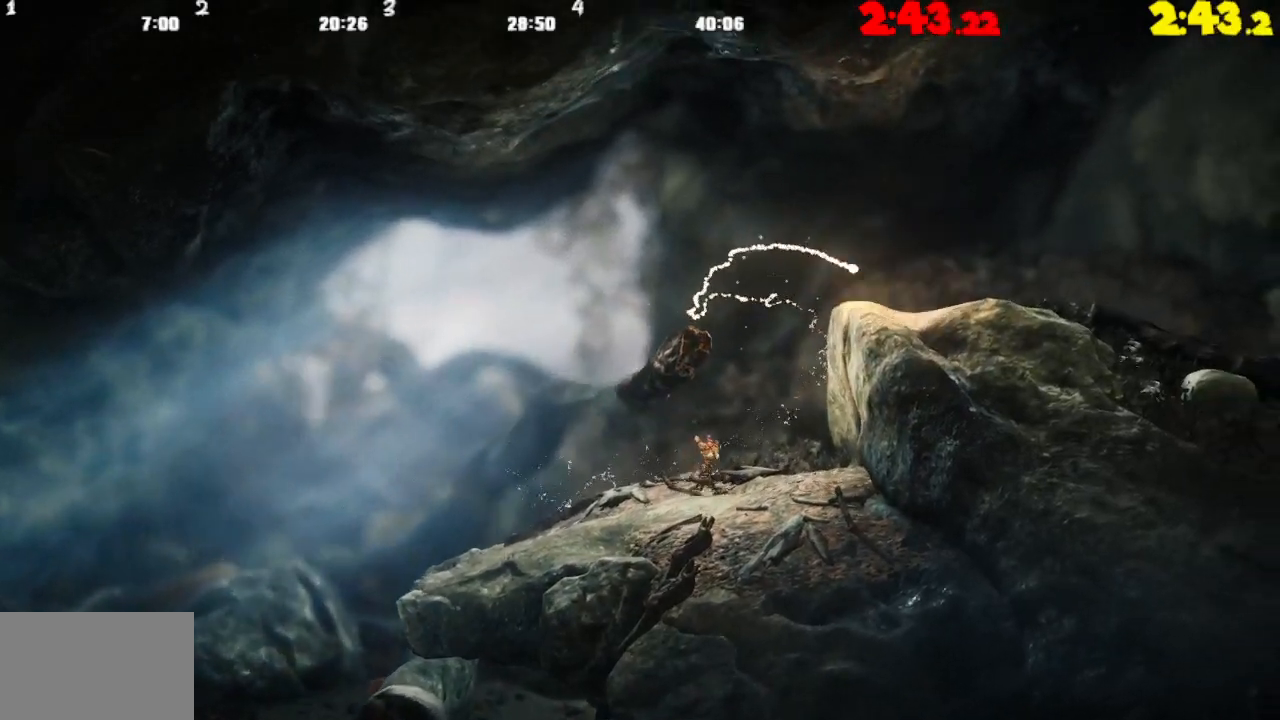
{"buttons": ["CROSS"], "left_stick": "right", "right_stick": "center", "events": [[200, "CROSS", "down"], [400, "CROSS", "up"], [483, "CROSS", "down"]]}
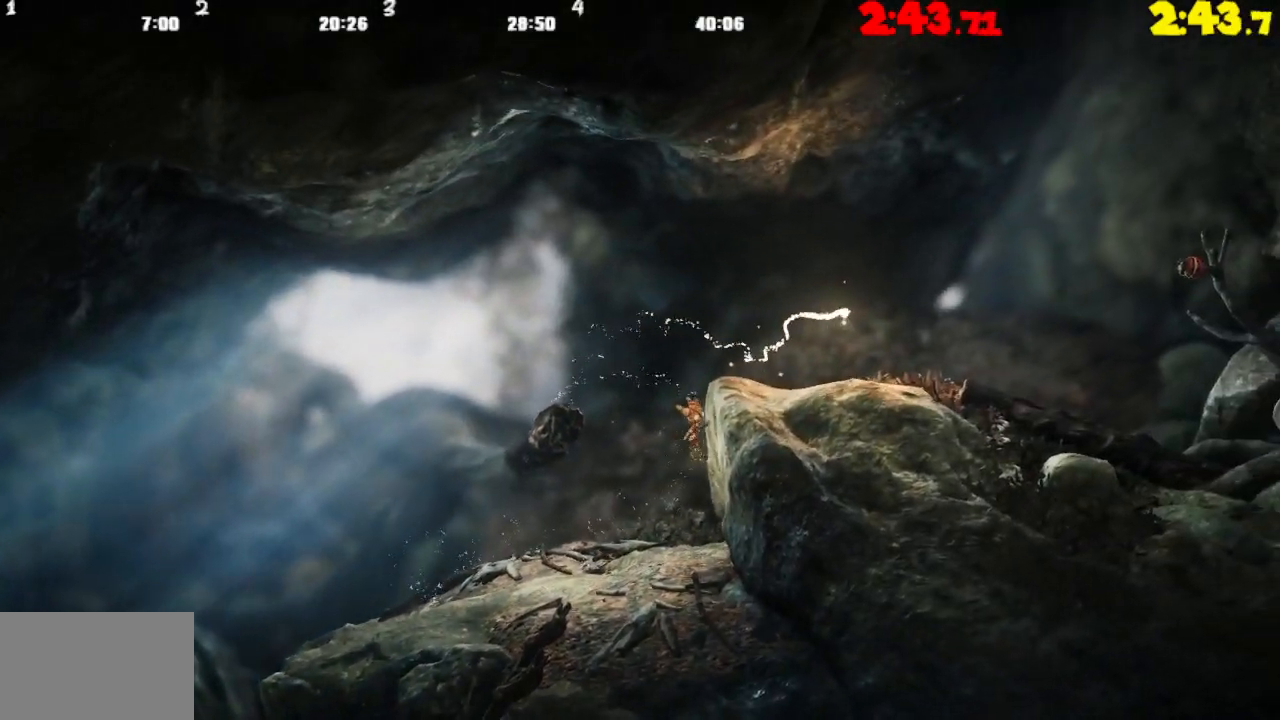
{"buttons": [], "left_stick": "center", "right_stick": "center", "events": [[17, "left_stick", "center"], [83, "left_stick", "left"], [267, "CROSS", "up"], [483, "left_stick", "center"]]}
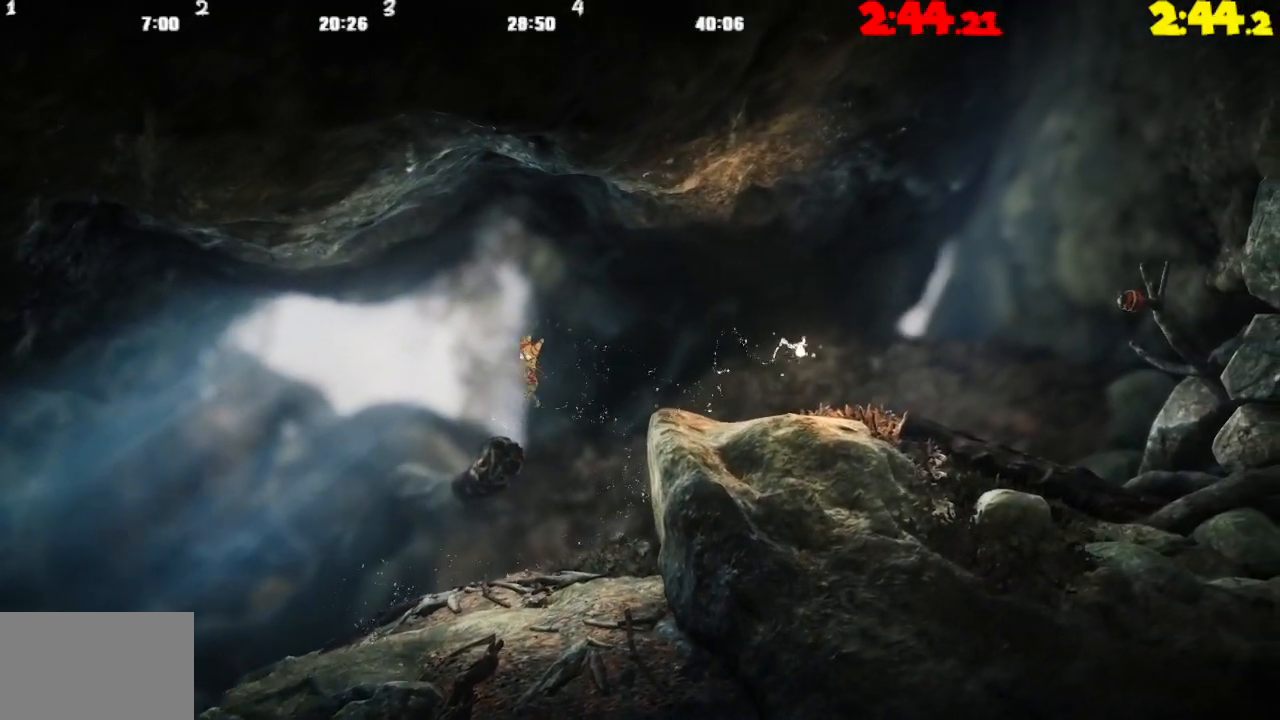
{"buttons": [], "left_stick": "right", "right_stick": "center", "events": [[17, "left_stick", "right"], [117, "CROSS", "down"], [467, "CROSS", "up"]]}
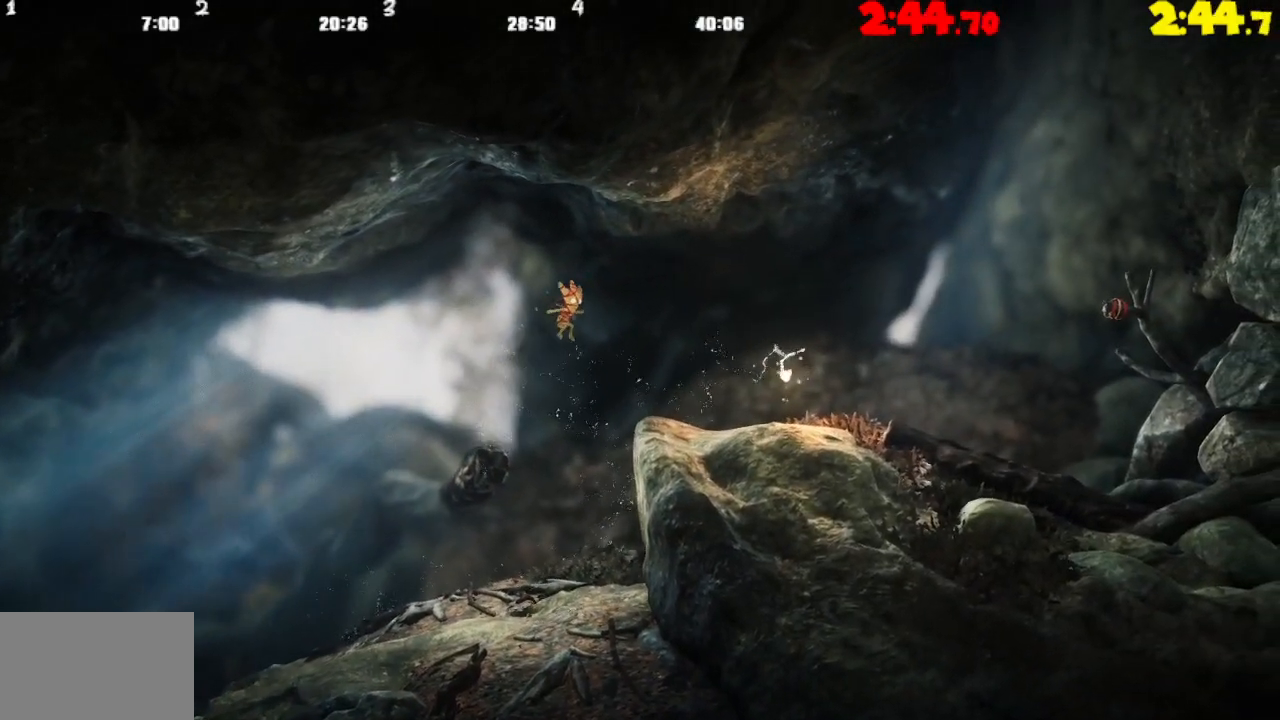
{"buttons": [], "left_stick": "right", "right_stick": "center", "events": [[350, "CROSS", "down"], [500, "CROSS", "up"]]}
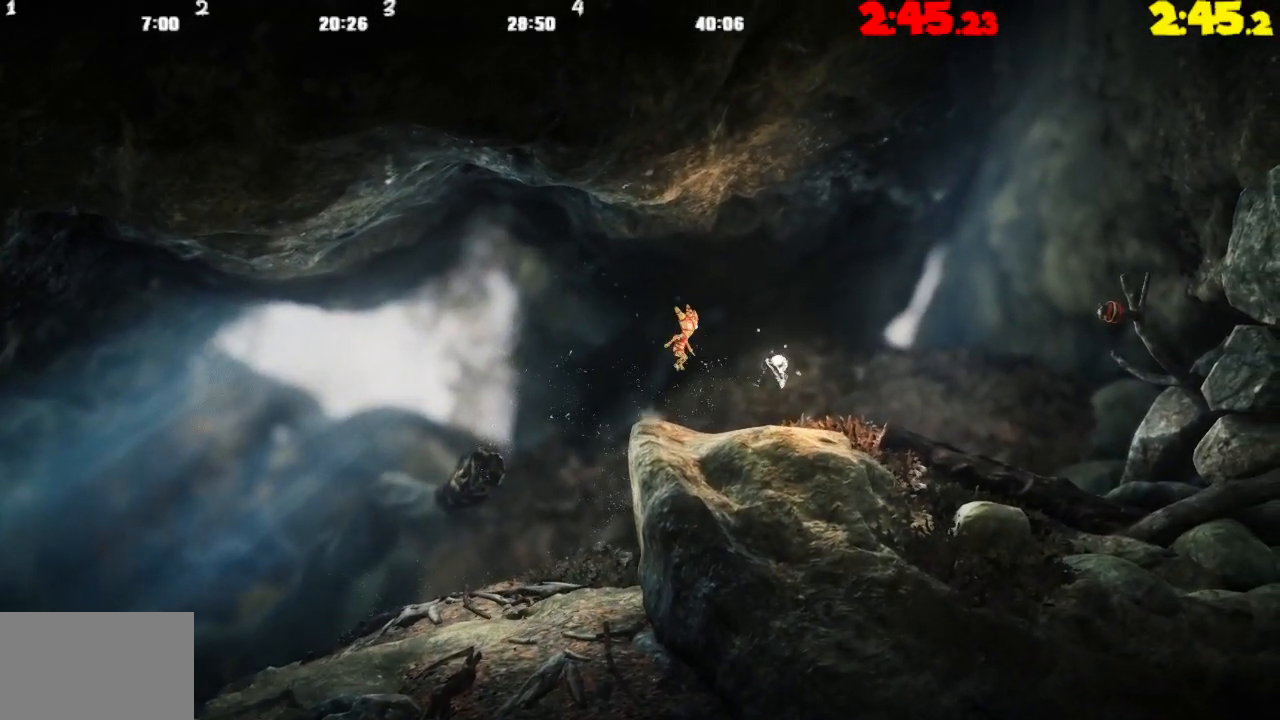
{"buttons": [], "left_stick": "right", "right_stick": "center", "events": [[400, "CROSS", "down"], [450, "CROSS", "up"]]}
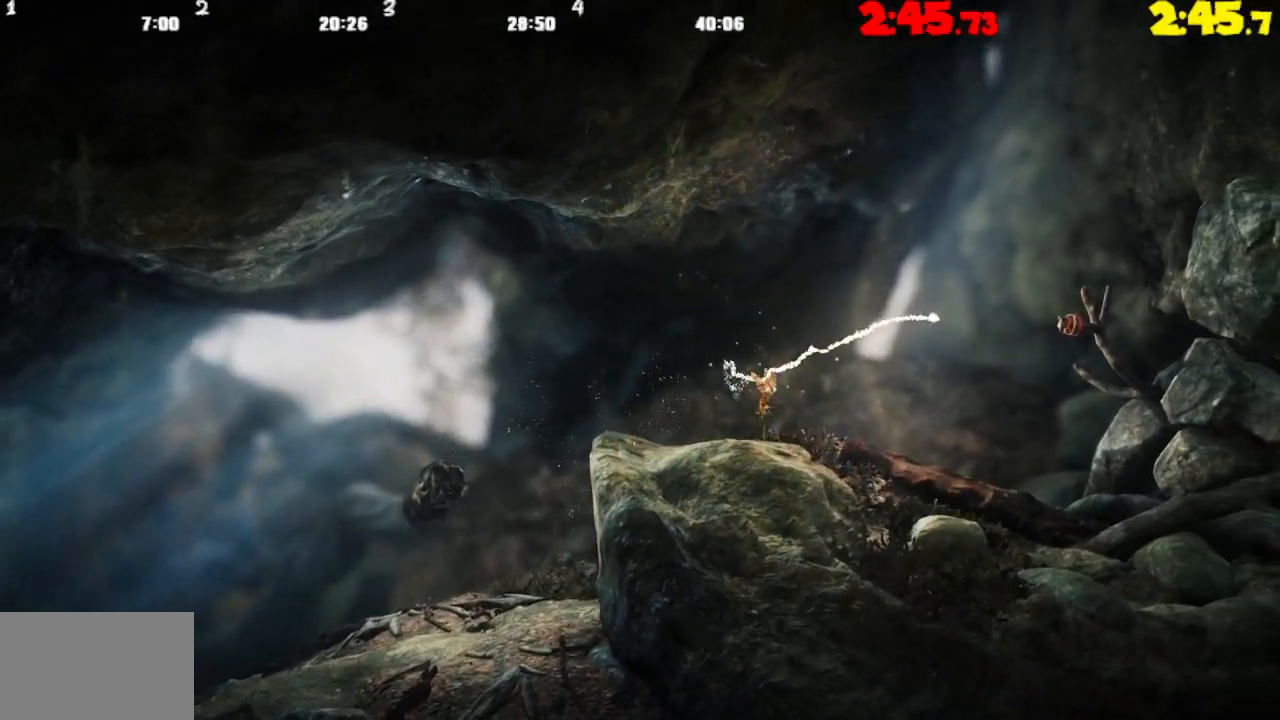
{"buttons": [], "left_stick": "right", "right_stick": "center", "events": []}
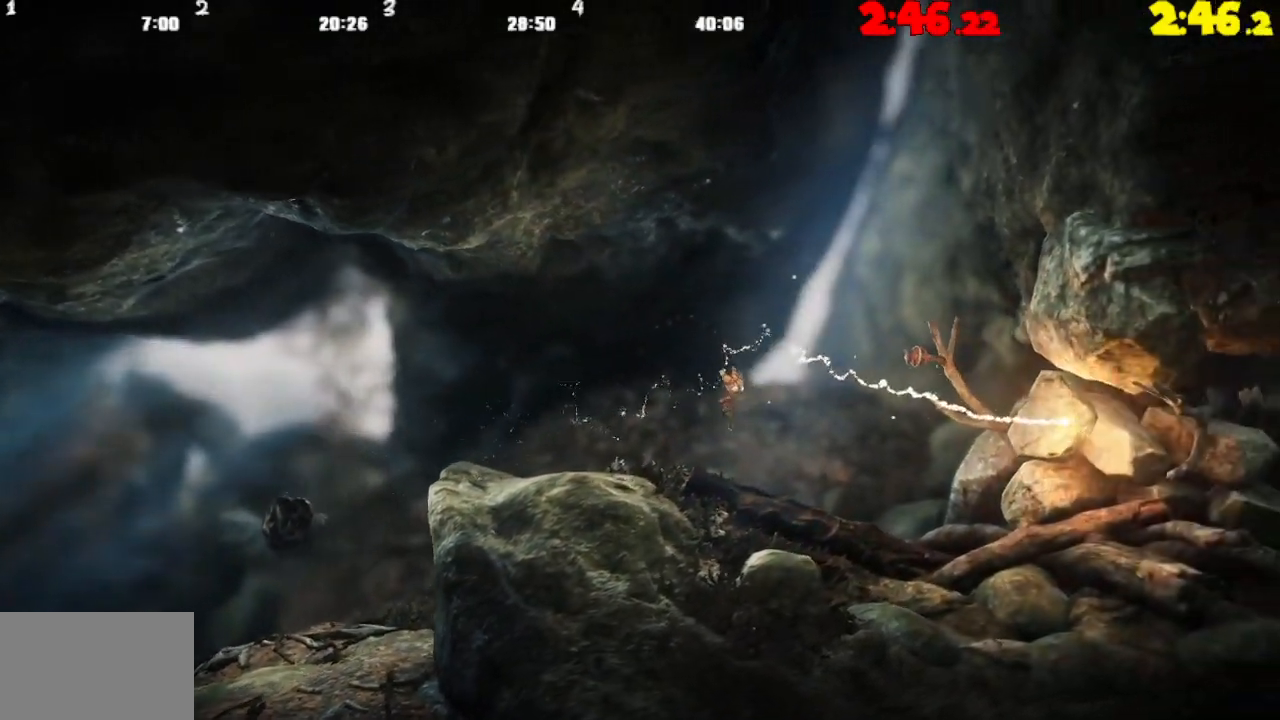
{"buttons": ["R2"], "left_stick": "right", "right_stick": "center", "events": [[117, "CROSS", "down"], [217, "CROSS", "up"], [333, "R2", "down"]]}
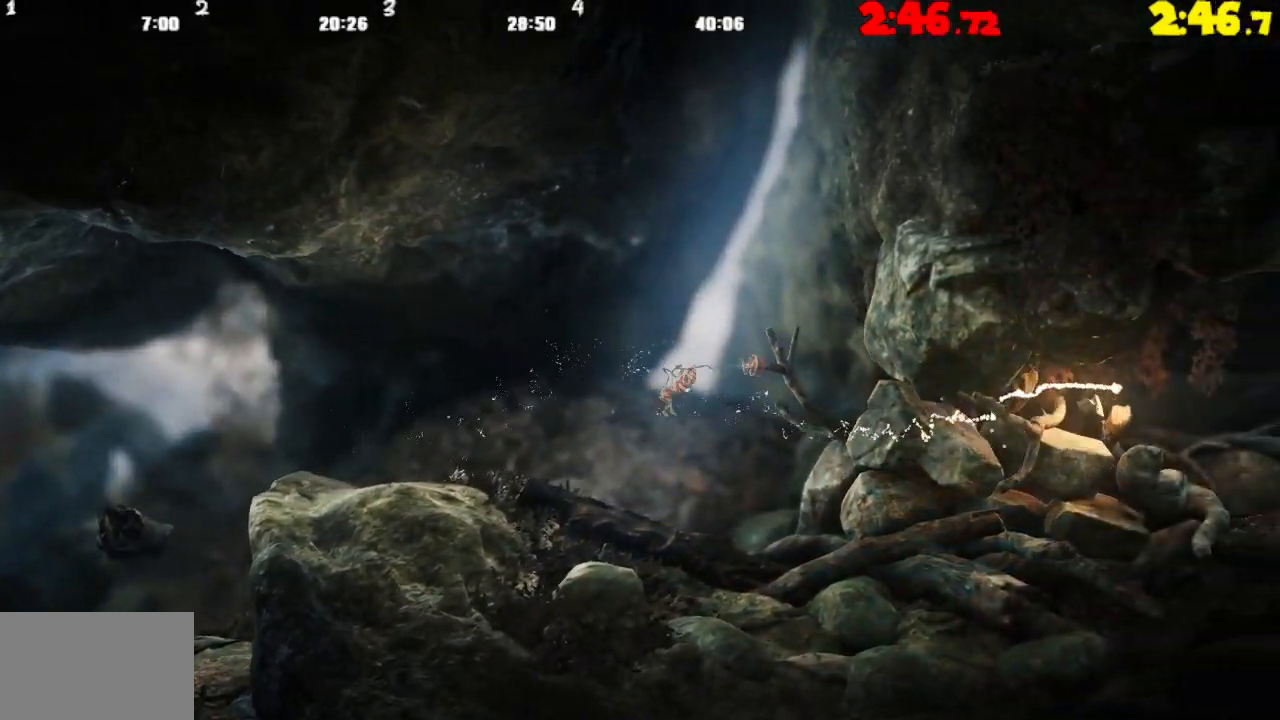
{"buttons": ["CROSS"], "left_stick": "right", "right_stick": "center", "events": [[300, "R2", "up"], [450, "CROSS", "down"]]}
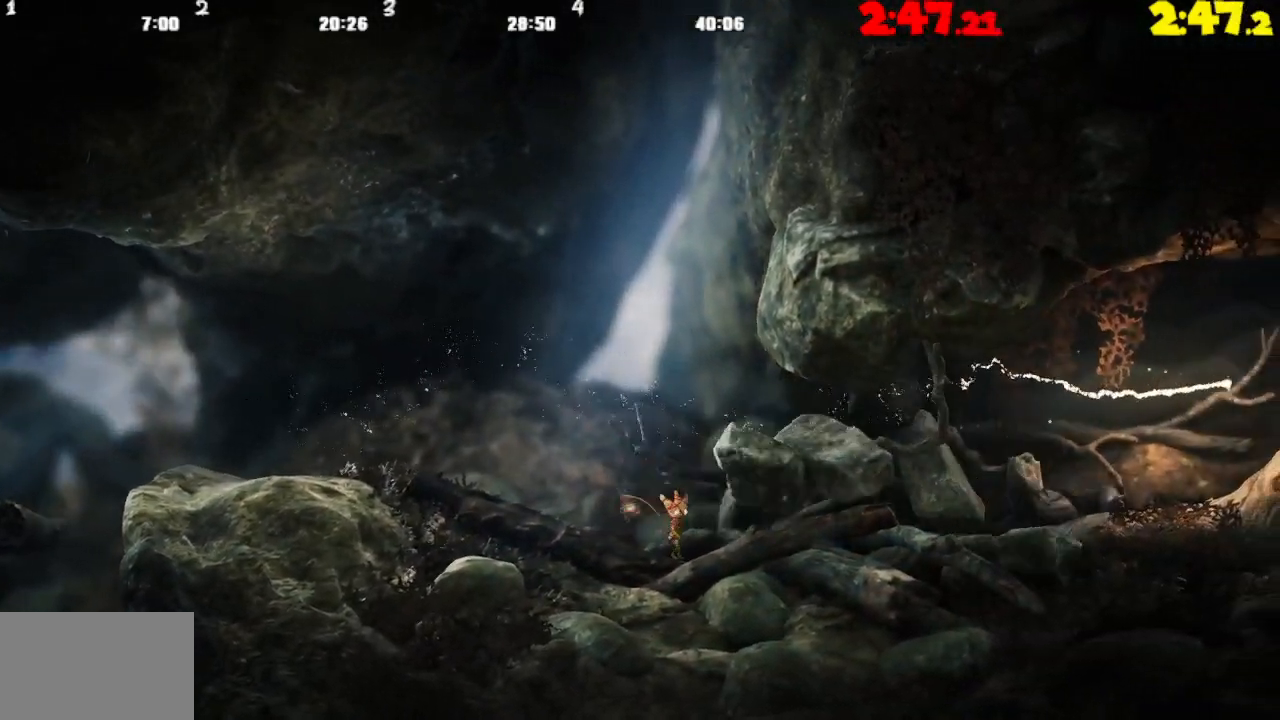
{"buttons": [], "left_stick": "right", "right_stick": "center", "events": [[100, "CROSS", "up"]]}
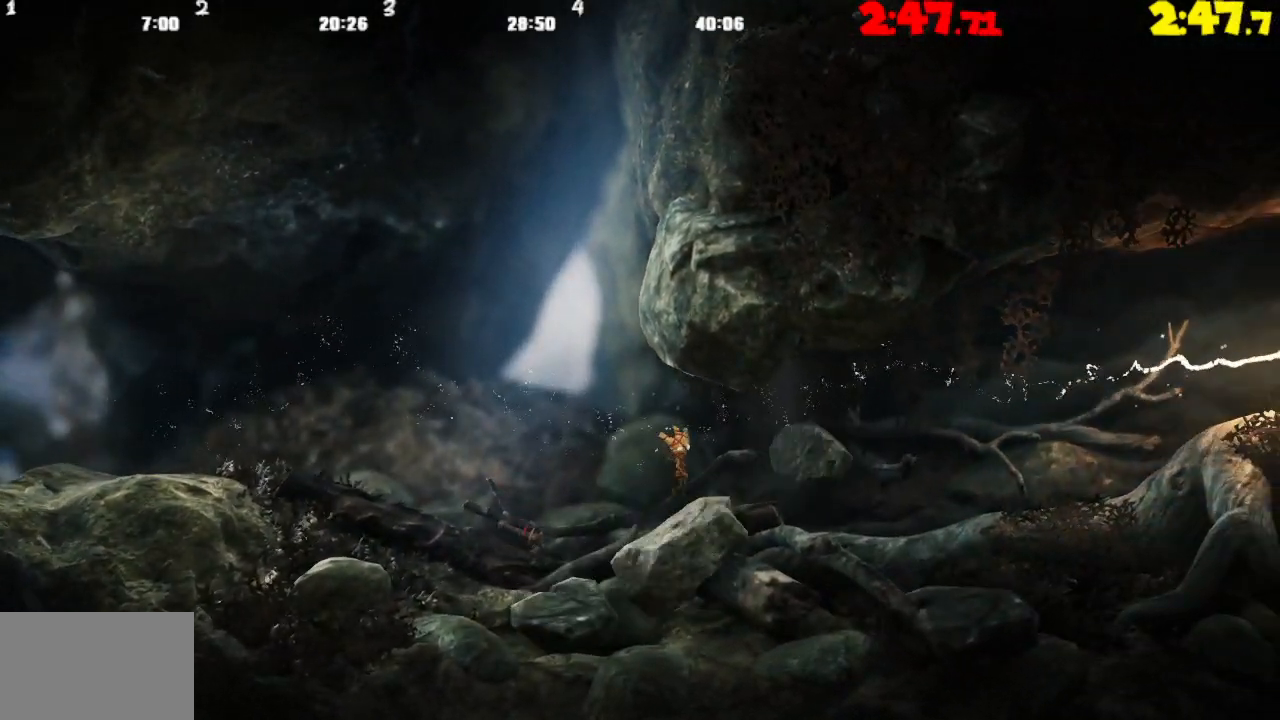
{"buttons": [], "left_stick": "right", "right_stick": "center", "events": []}
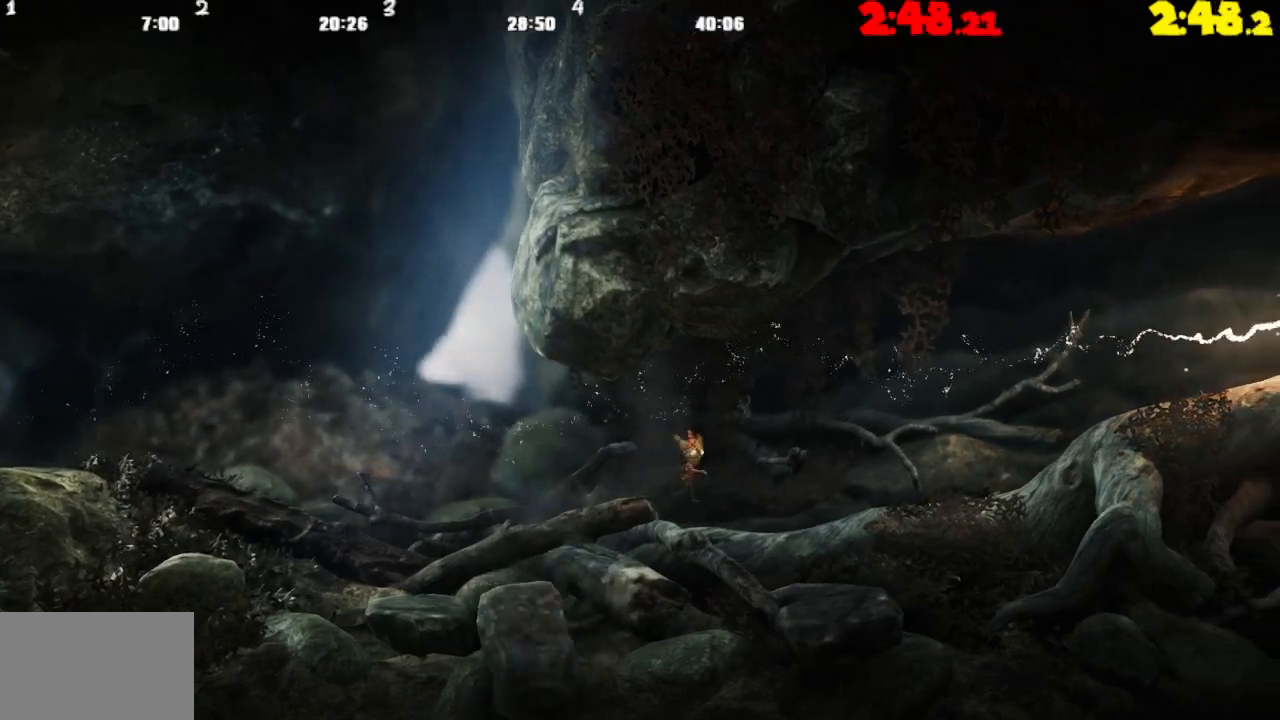
{"buttons": ["CROSS"], "left_stick": "right", "right_stick": "center", "events": [[117, "CROSS", "down"], [250, "CROSS", "up"], [433, "CROSS", "down"]]}
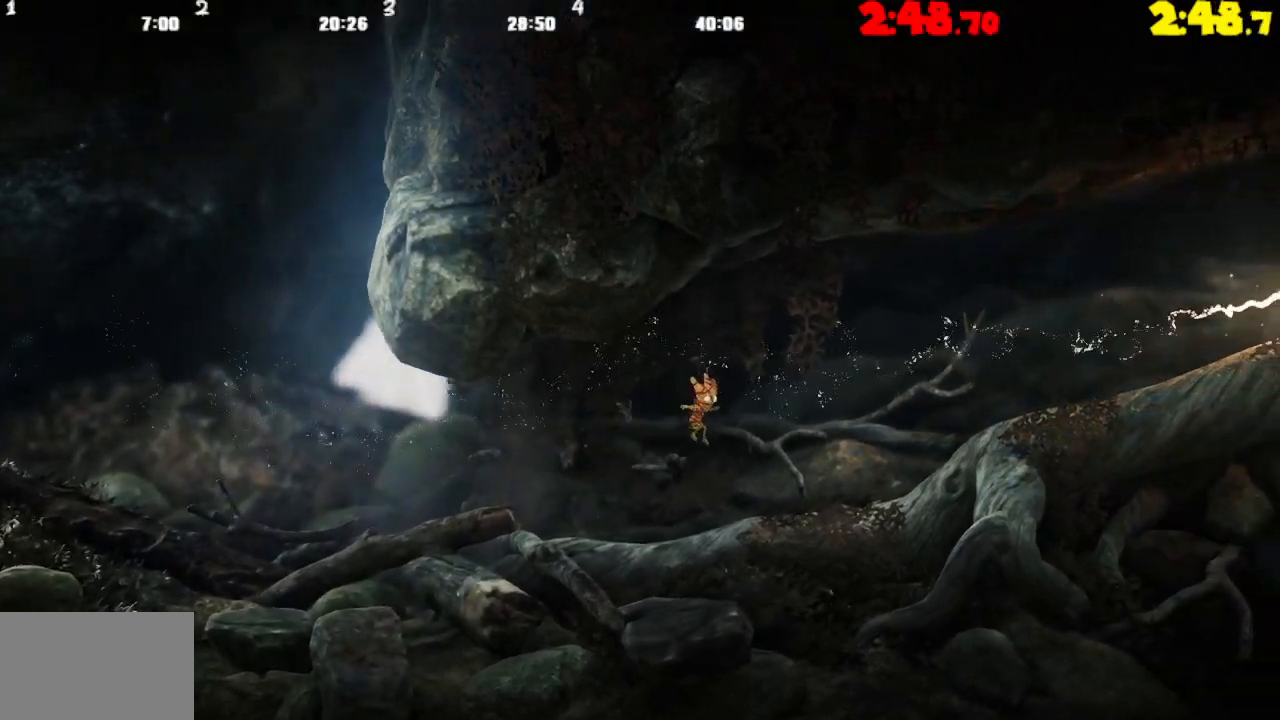
{"buttons": [], "left_stick": "right", "right_stick": "center", "events": [[33, "CROSS", "up"], [150, "CROSS", "down"], [283, "CROSS", "up"], [350, "CROSS", "down"], [483, "CROSS", "up"]]}
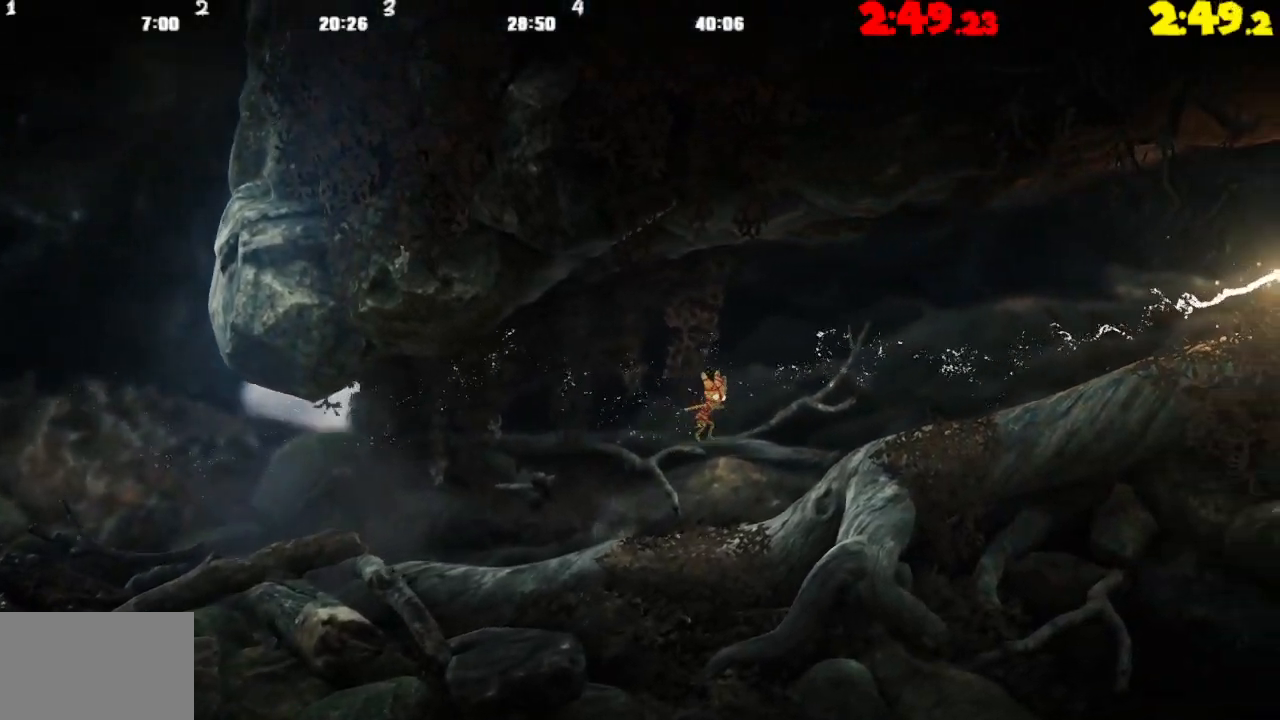
{"buttons": ["CROSS"], "left_stick": "right", "right_stick": "center", "events": [[50, "CROSS", "down"], [183, "CROSS", "up"], [267, "CROSS", "down"], [383, "CROSS", "up"], [467, "CROSS", "down"]]}
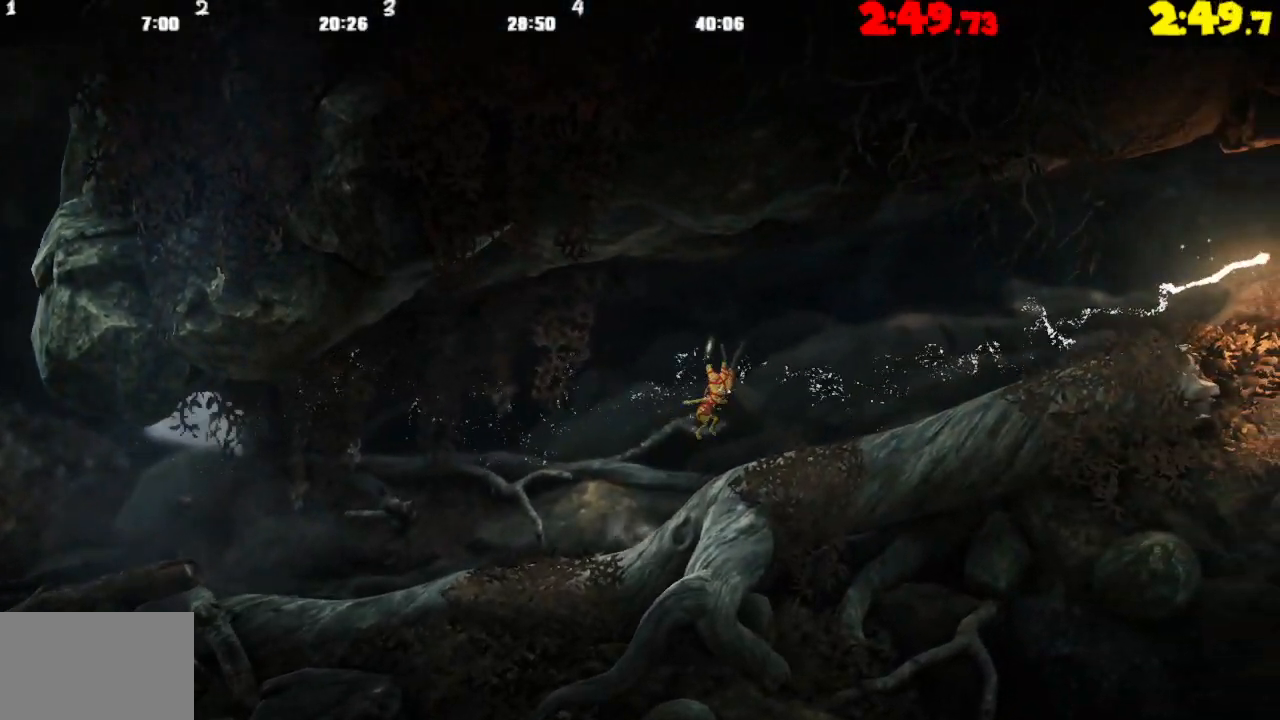
{"buttons": [], "left_stick": "right", "right_stick": "center", "events": [[67, "CROSS", "up"], [167, "CROSS", "down"], [283, "CROSS", "up"], [350, "CROSS", "down"], [483, "CROSS", "up"]]}
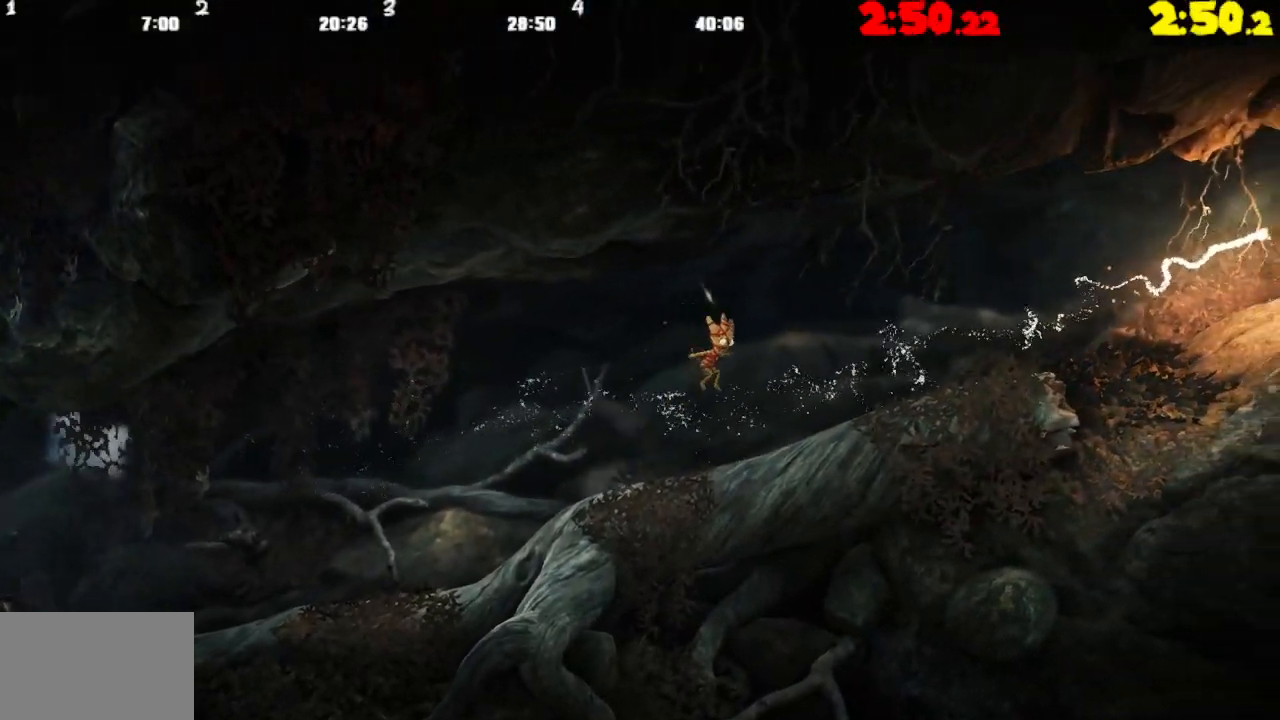
{"buttons": ["CROSS"], "left_stick": "right", "right_stick": "center", "events": [[83, "CROSS", "down"], [183, "CROSS", "up"], [267, "CROSS", "down"], [367, "CROSS", "up"], [483, "CROSS", "down"]]}
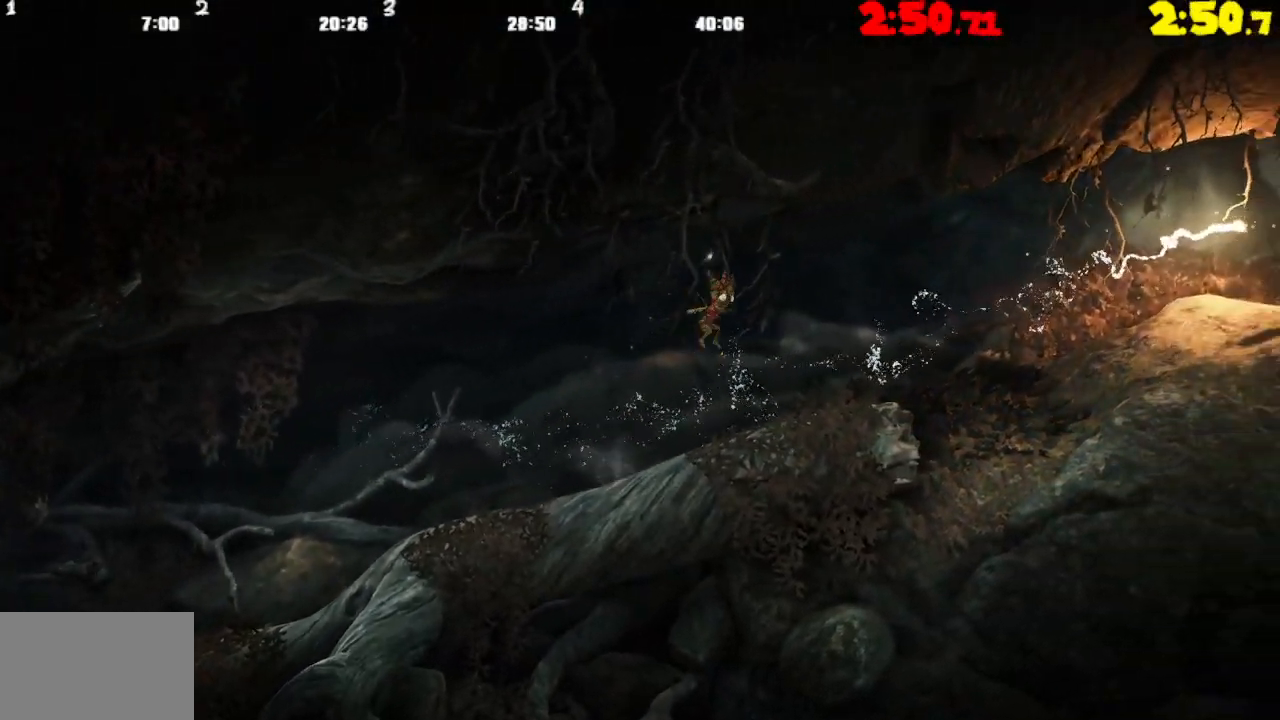
{"buttons": [], "left_stick": "right", "right_stick": "center", "events": [[83, "CROSS", "up"], [183, "CROSS", "down"], [283, "CROSS", "up"], [383, "CROSS", "down"], [500, "CROSS", "up"]]}
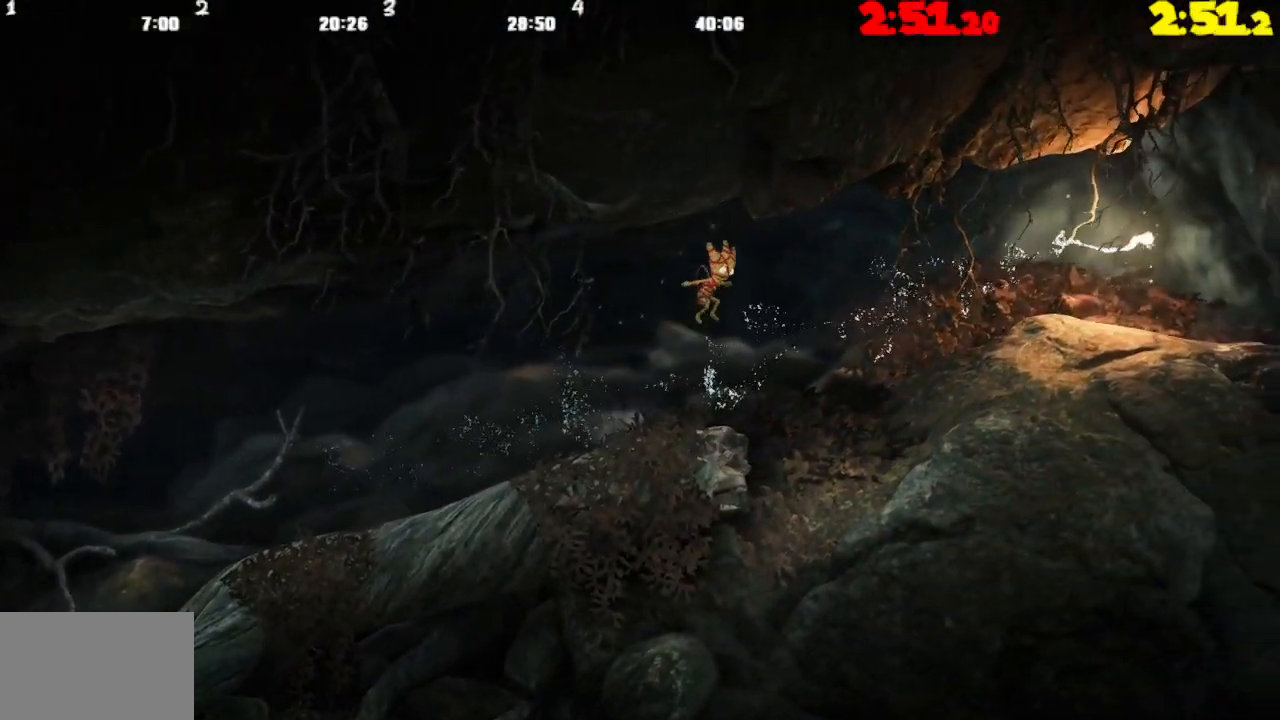
{"buttons": ["CROSS"], "left_stick": "right", "right_stick": "center", "events": [[83, "CROSS", "down"], [183, "CROSS", "up"], [300, "CROSS", "down"], [400, "CROSS", "up"], [483, "CROSS", "down"]]}
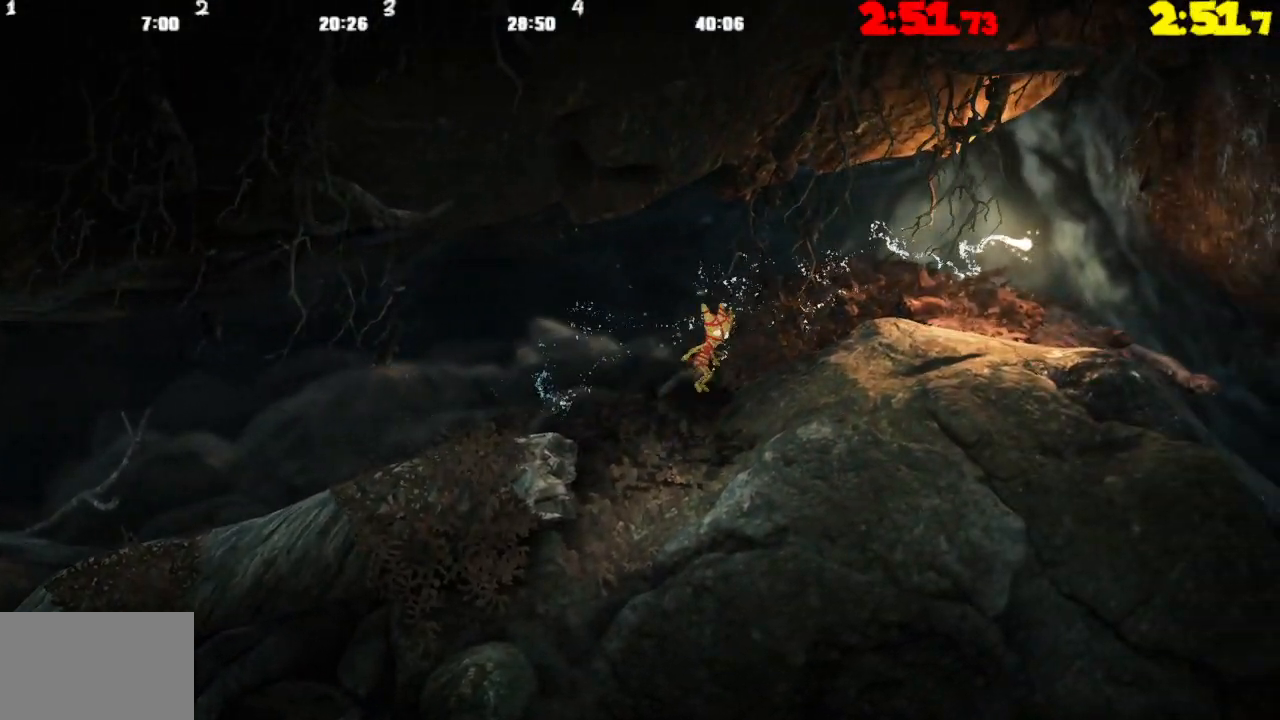
{"buttons": [], "left_stick": "right", "right_stick": "center", "events": [[100, "CROSS", "up"], [333, "CROSS", "down"], [417, "CROSS", "up"]]}
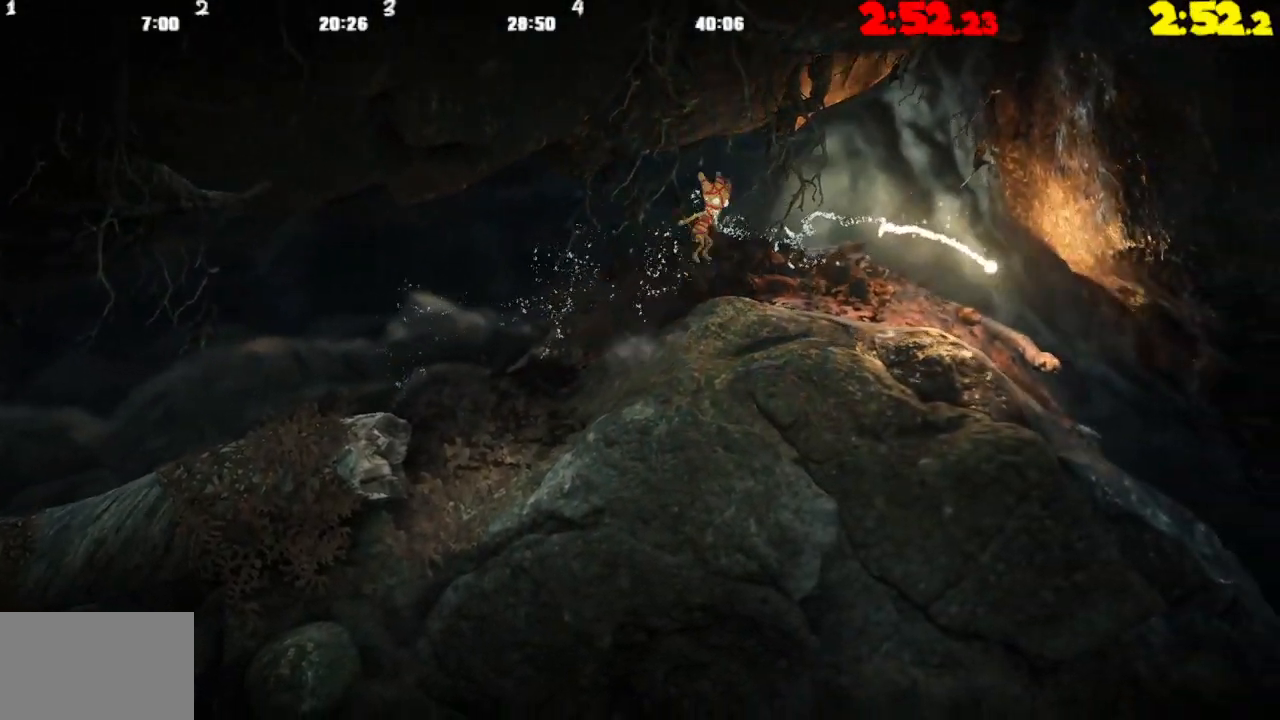
{"buttons": [], "left_stick": "right", "right_stick": "center", "events": []}
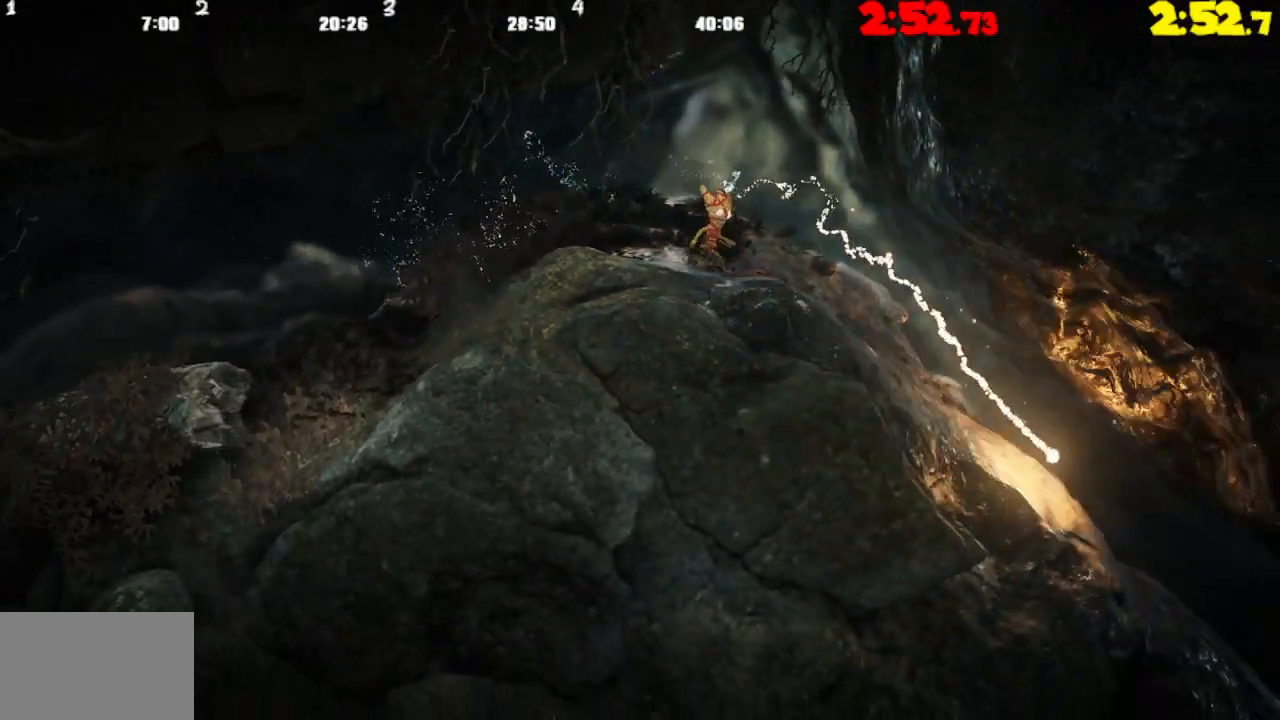
{"buttons": [], "left_stick": "right", "right_stick": "center", "events": []}
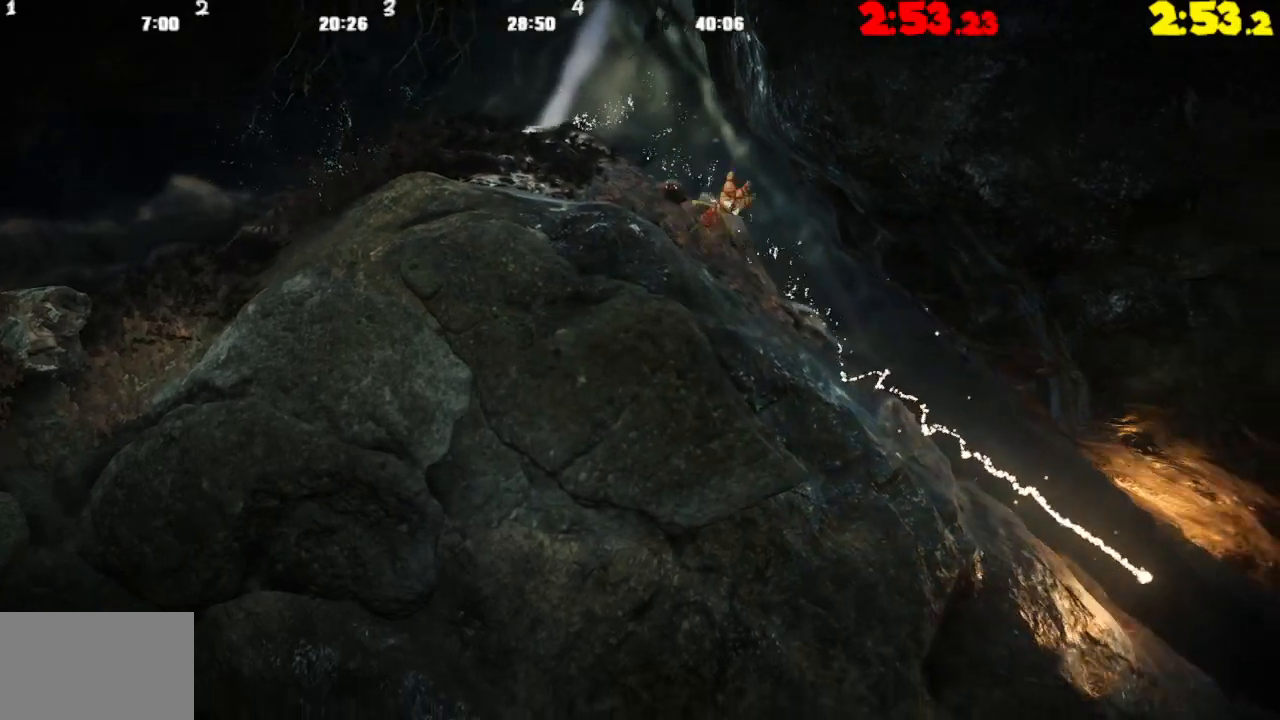
{"buttons": [], "left_stick": "right", "right_stick": "center", "events": []}
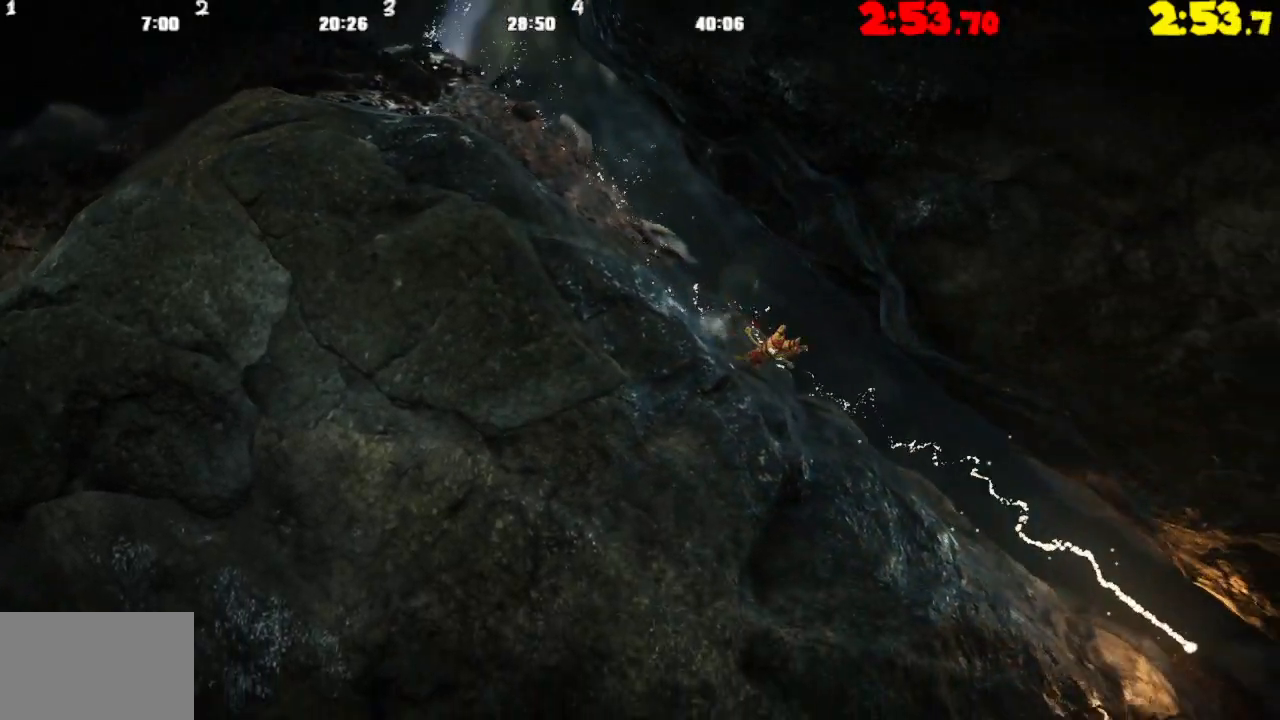
{"buttons": [], "left_stick": "right", "right_stick": "center", "events": []}